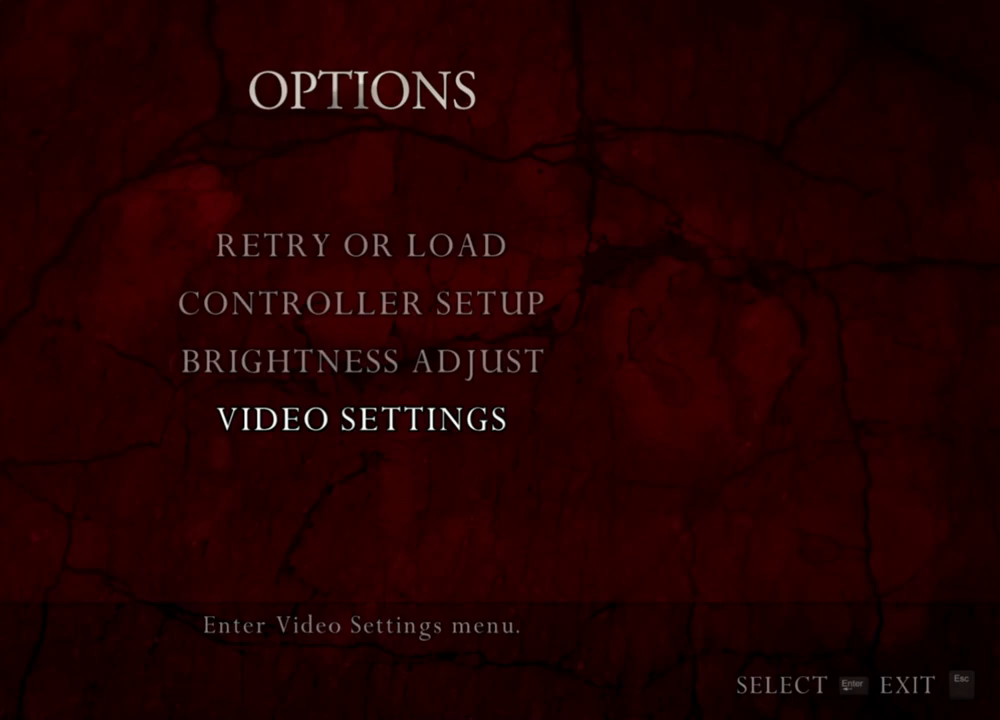
Gameplay with keyboard and mouse; each line is a JSON object with the keys and mouse buttons held at the frame after it. "events" lists presses ("down") and releases ("up") of "1", "2", "3", "4", "5", "a", "alt", "b", "c", "ctrl", "d", "e", "f", "g", "q", "r", "s", "shift", "space", "t", "tab", "tilde", "v", "w", "x", "z", "mouse_left", "mouse_wheel", "mouse_right", "mouse_mb4" and "mouse_mb5" between this image and that frame as [ms after this image, input, new state], when the widget could be followed in between. "mouse_left", "mouse_wheel", "mouse_right", "mouse_mb4", "mouse_mb5" = the "left", "wheel", "right", "mb4", "mb5" buttons of the "mouse" list. No other keys are recorded. "wheel" means that the mouse wheel is clicked or scrolled. Mouse movement is not recorded.
{"keys": [], "mouse": [], "events": []}
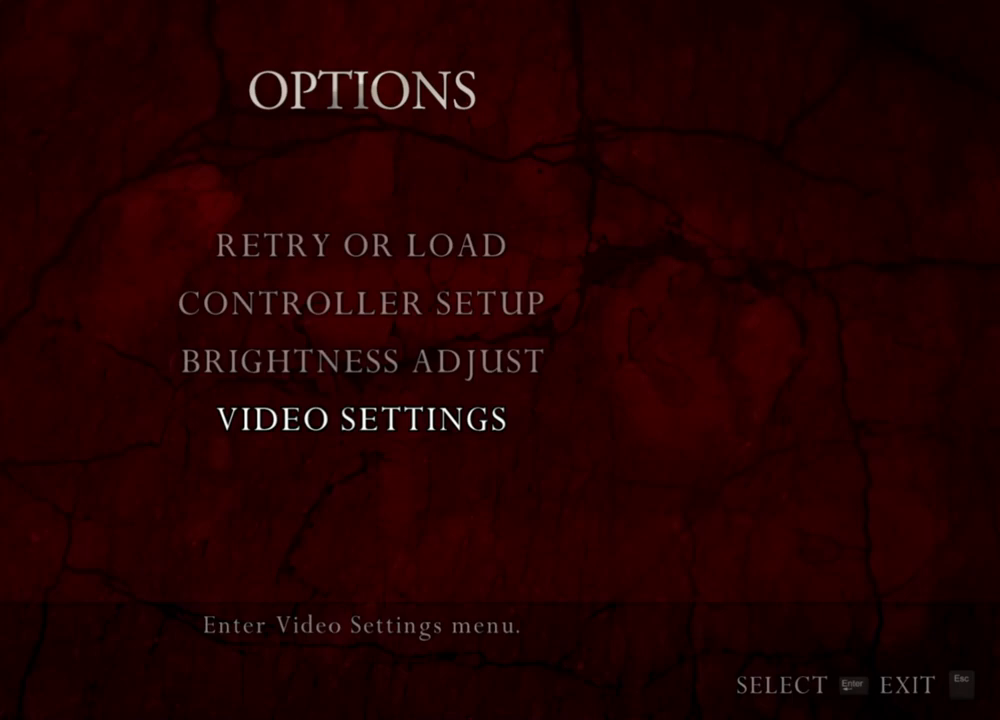
{"keys": [], "mouse": [], "events": []}
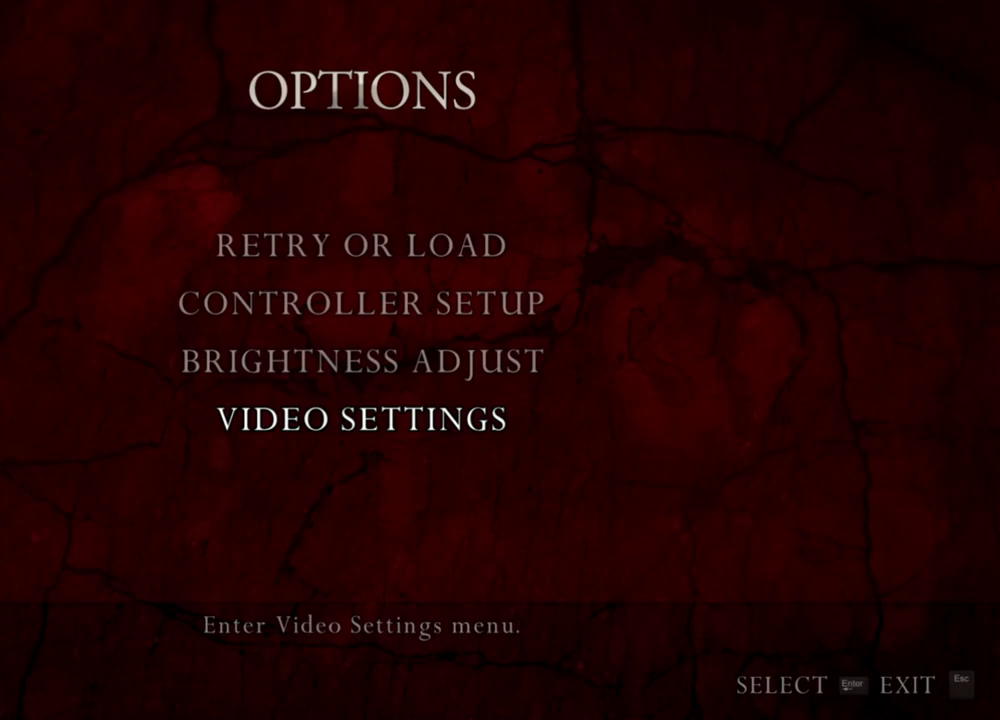
{"keys": [], "mouse": [], "events": []}
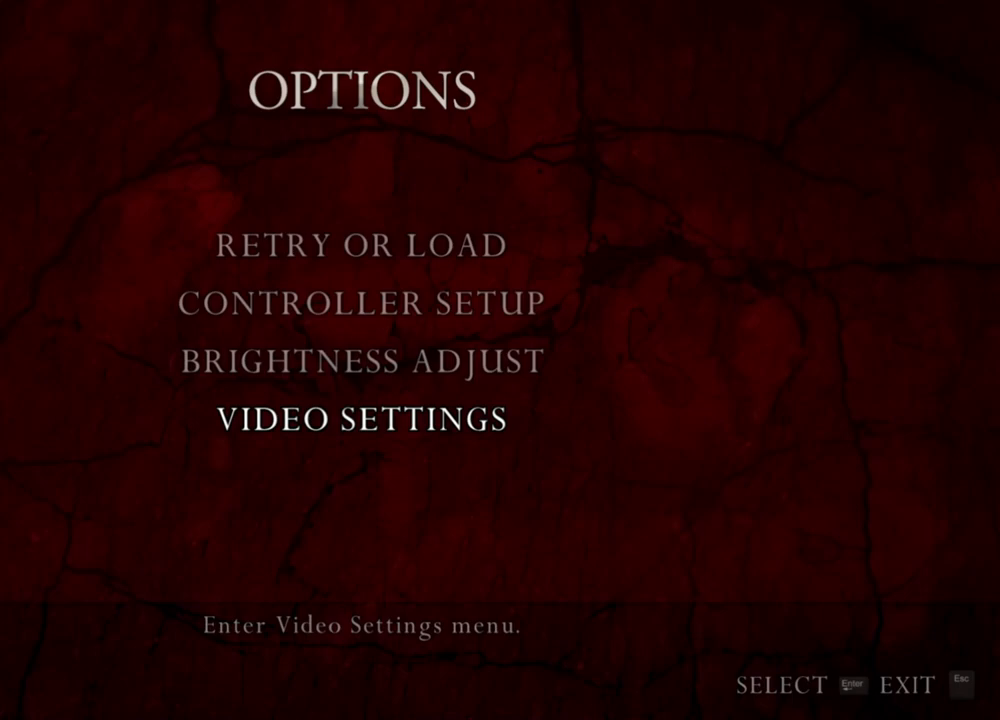
{"keys": [], "mouse": [], "events": []}
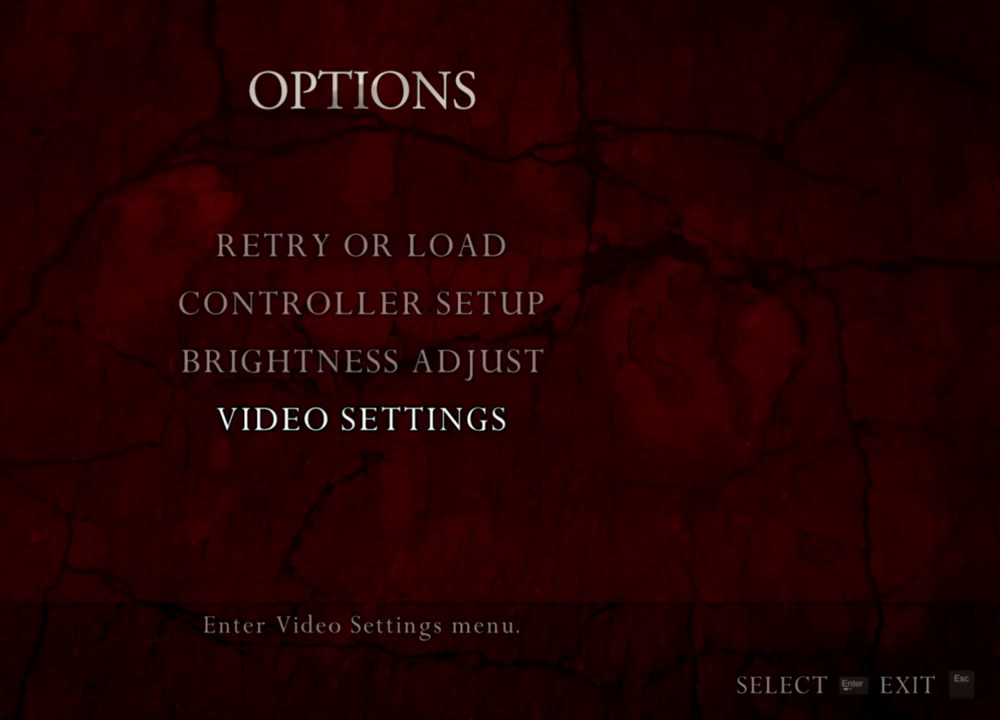
{"keys": [], "mouse": [], "events": []}
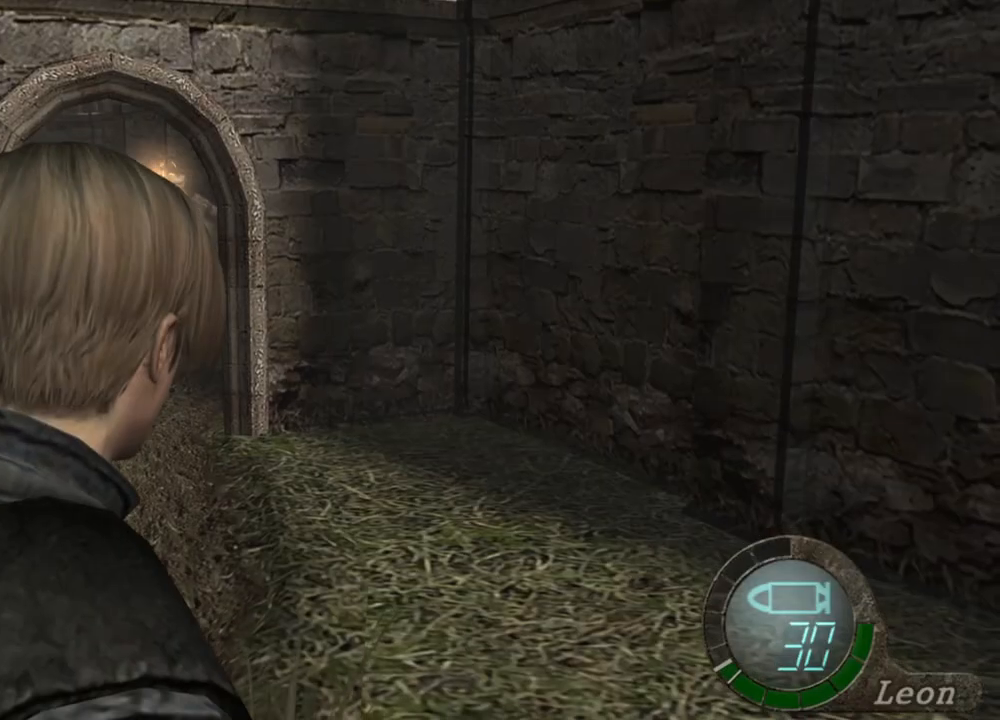
{"keys": ["d"], "mouse": [], "events": [[83, "d", "down"], [183, "d", "up"], [217, "d", "down"], [317, "d", "up"], [383, "d", "down"]]}
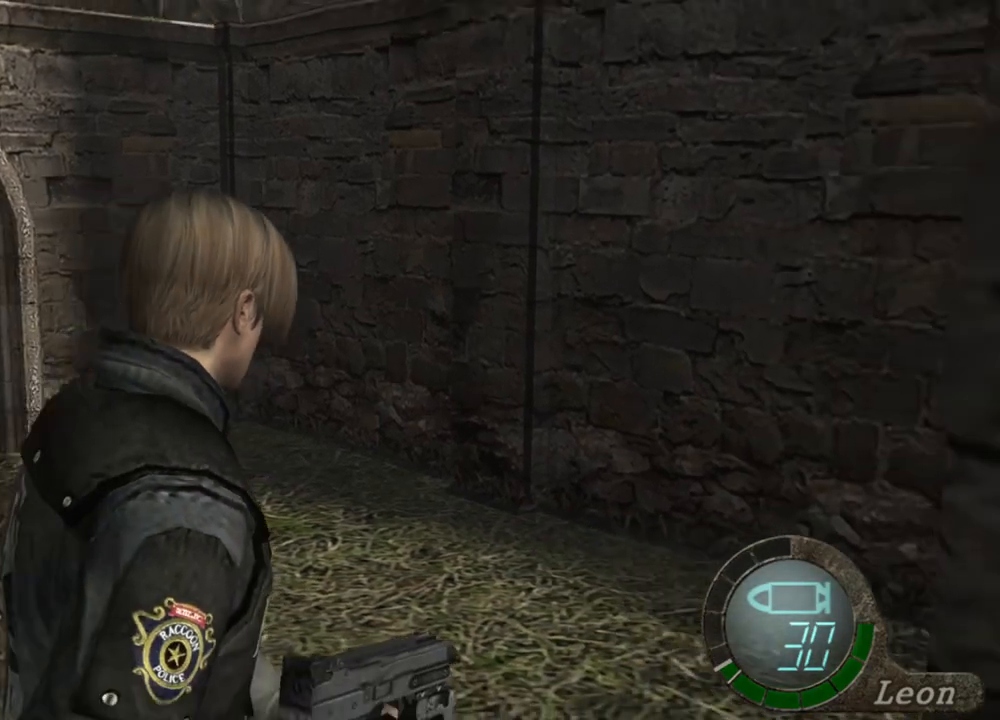
{"keys": ["s"], "mouse": [], "events": [[50, "d", "up"], [117, "s", "down"]]}
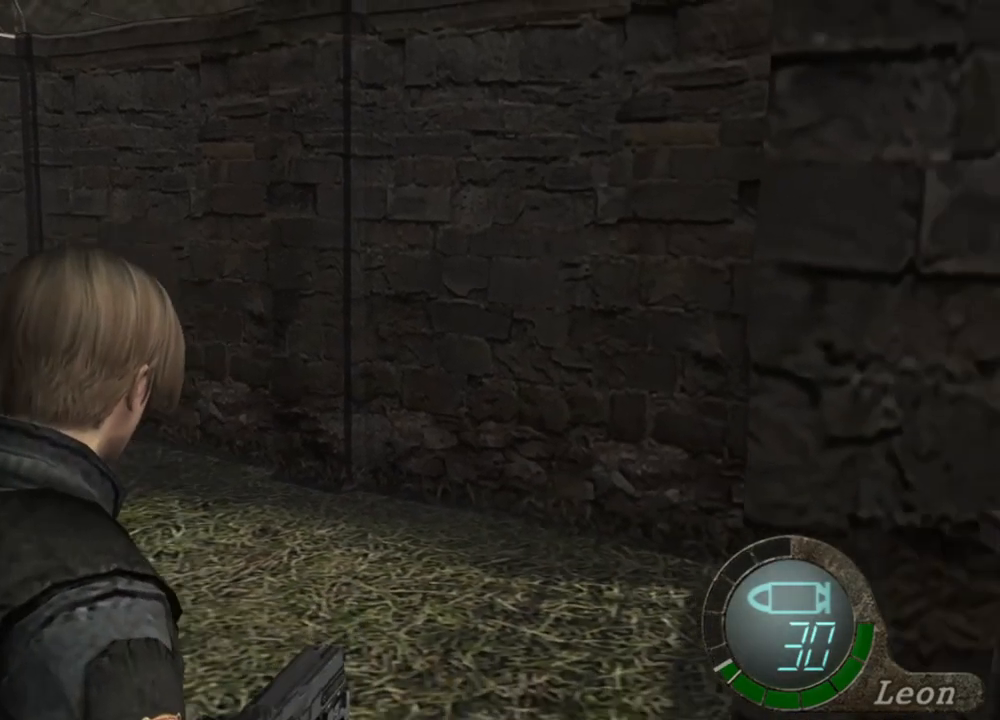
{"keys": [], "mouse": [], "events": [[350, "s", "up"]]}
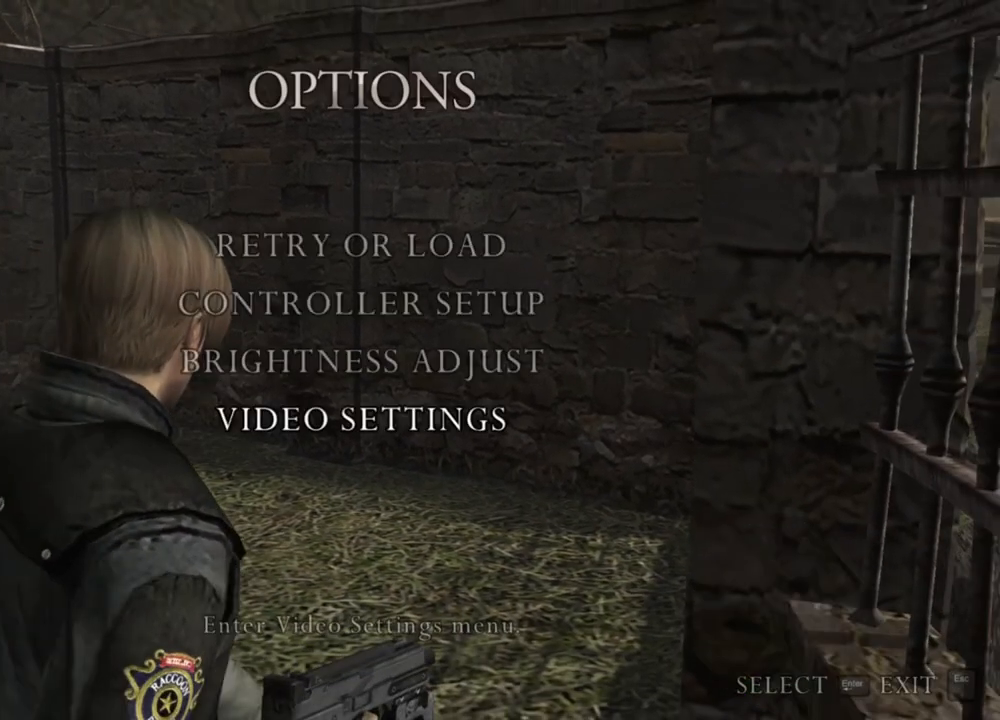
{"keys": [], "mouse": [], "events": []}
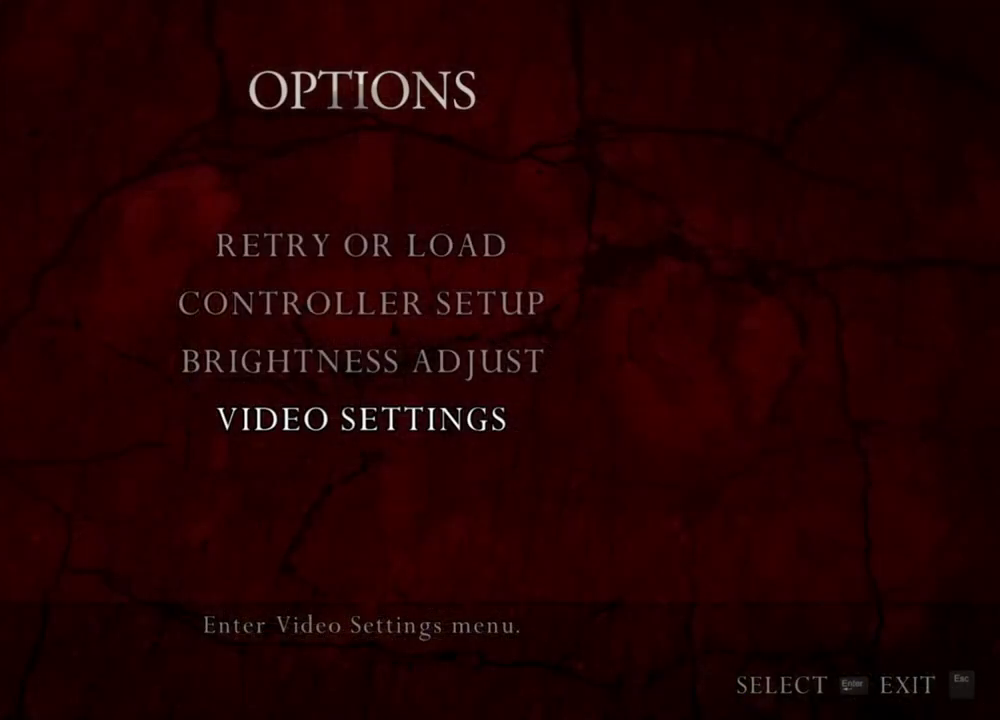
{"keys": [], "mouse": [], "events": []}
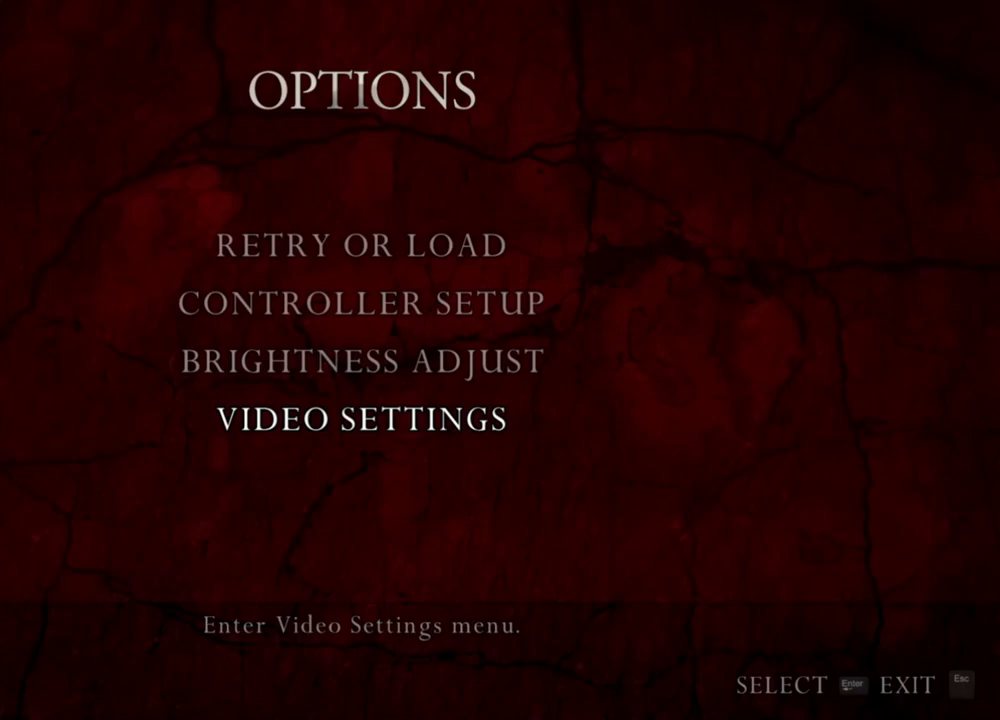
{"keys": [], "mouse": [], "events": []}
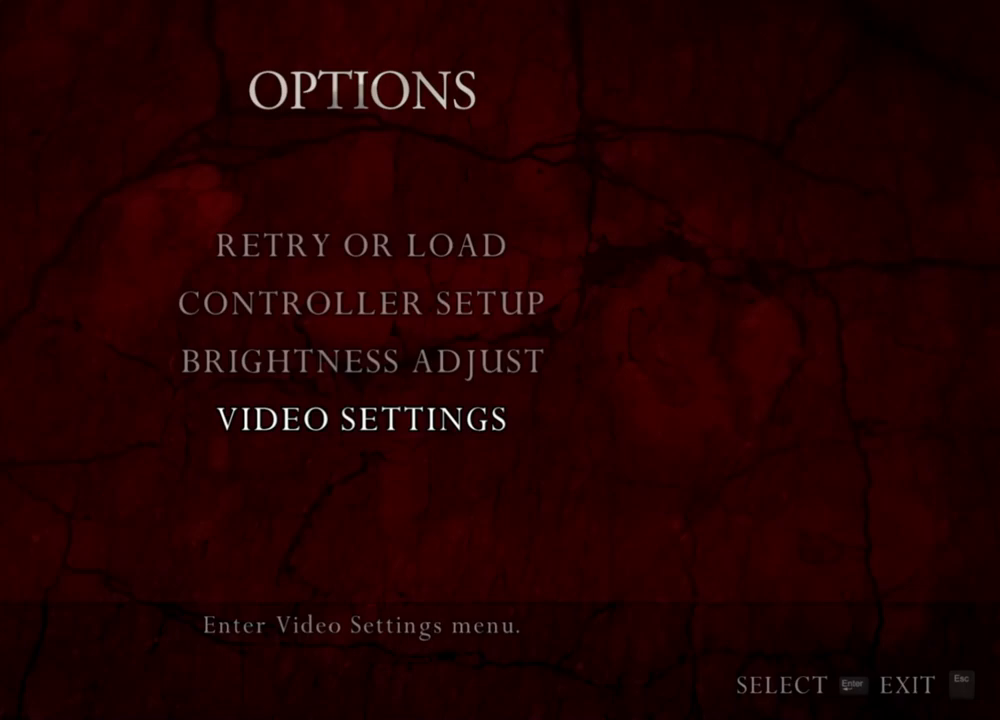
{"keys": [], "mouse": [], "events": []}
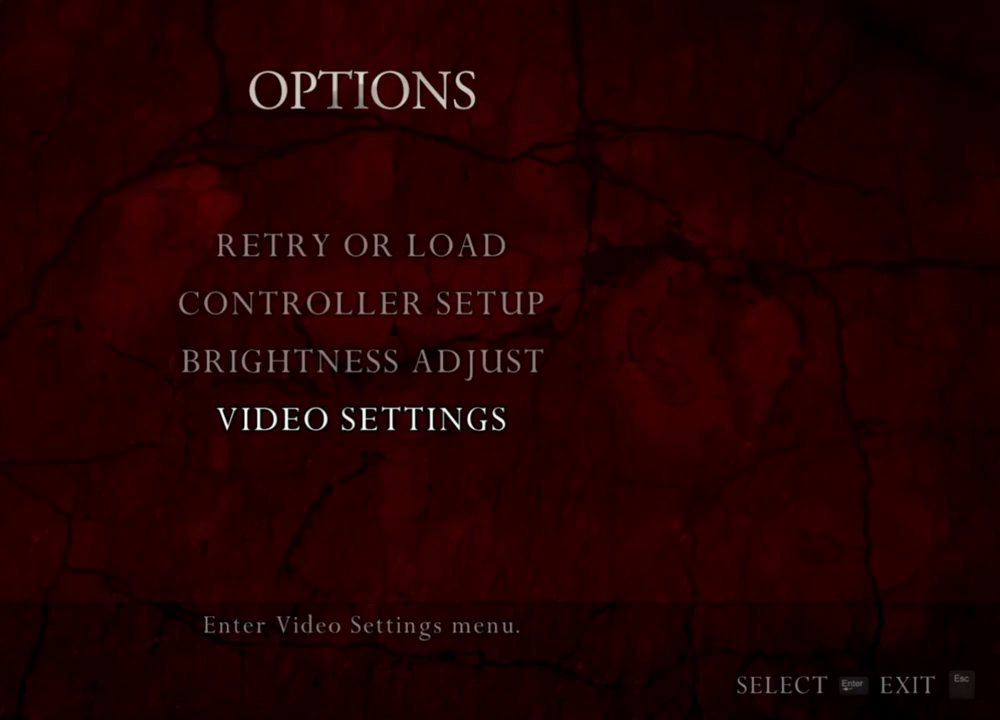
{"keys": [], "mouse": [], "events": []}
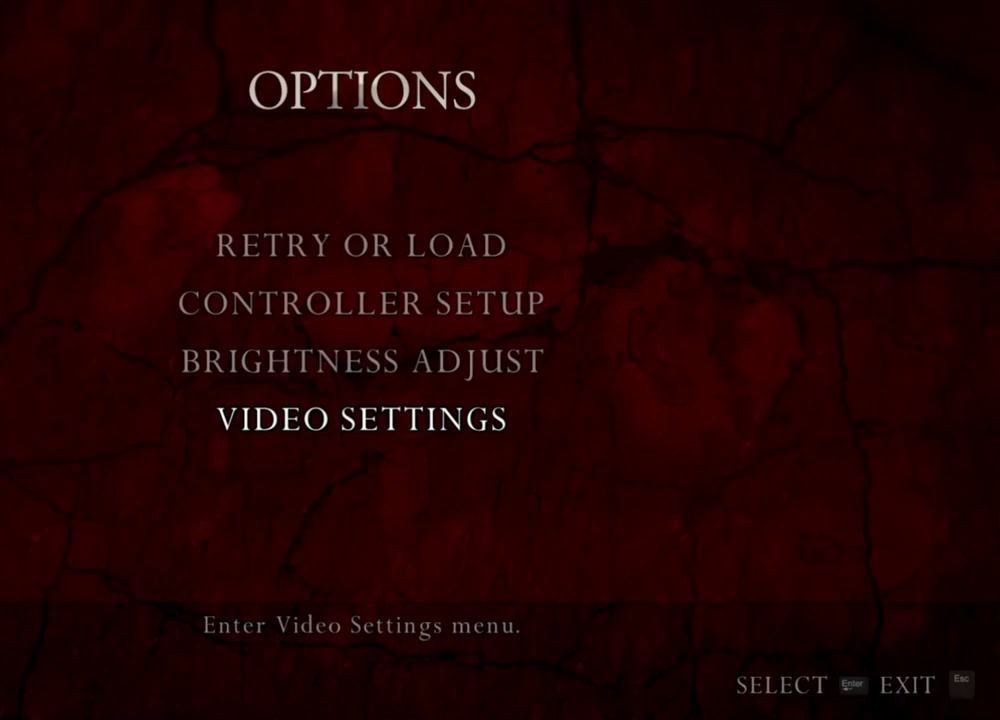
{"keys": [], "mouse": [], "events": []}
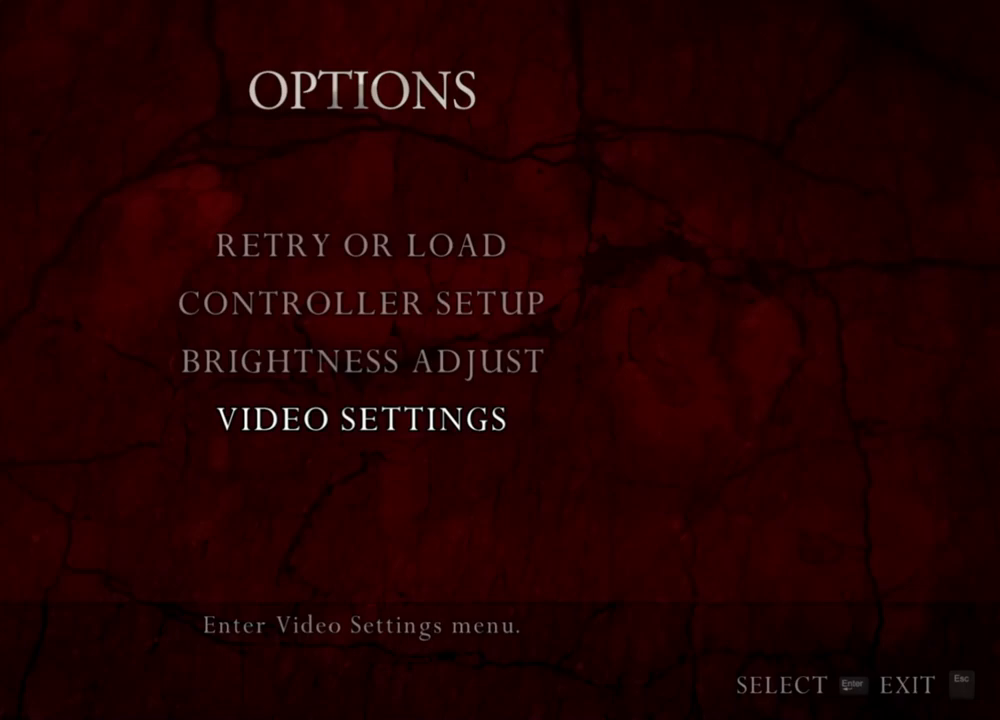
{"keys": [], "mouse": [], "events": []}
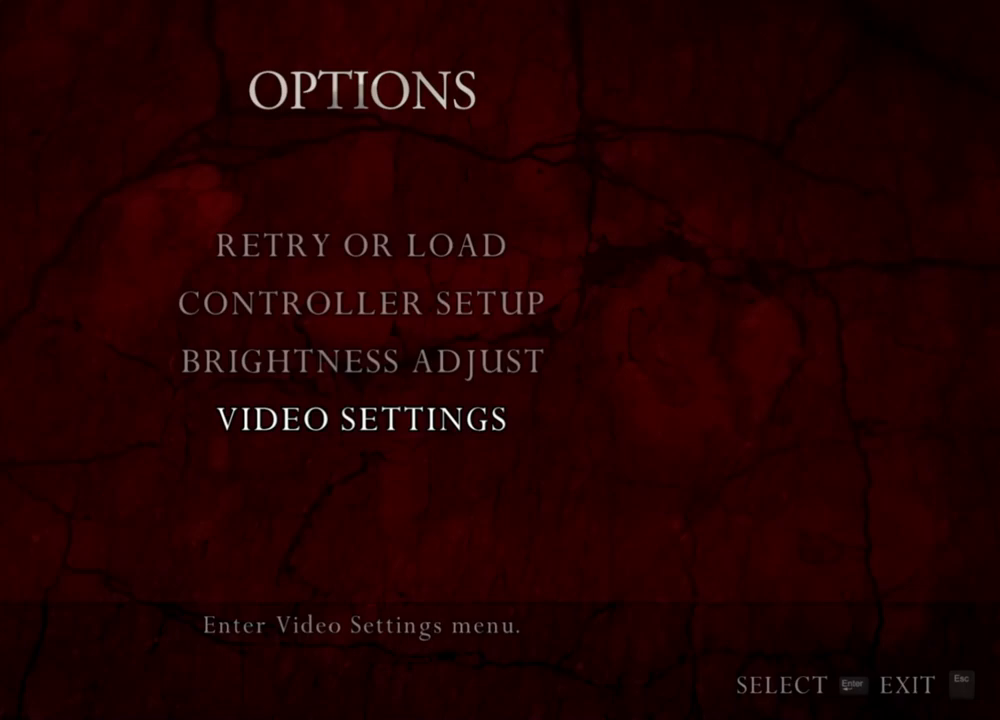
{"keys": [], "mouse": [], "events": []}
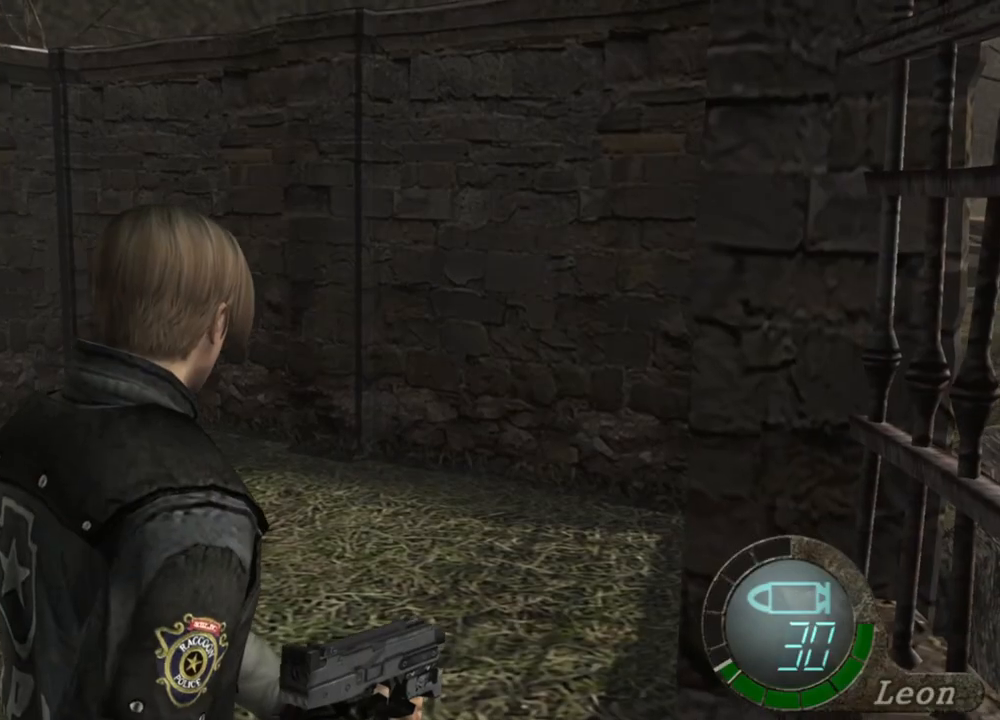
{"keys": ["s"], "mouse": [], "events": [[17, "s", "down"]]}
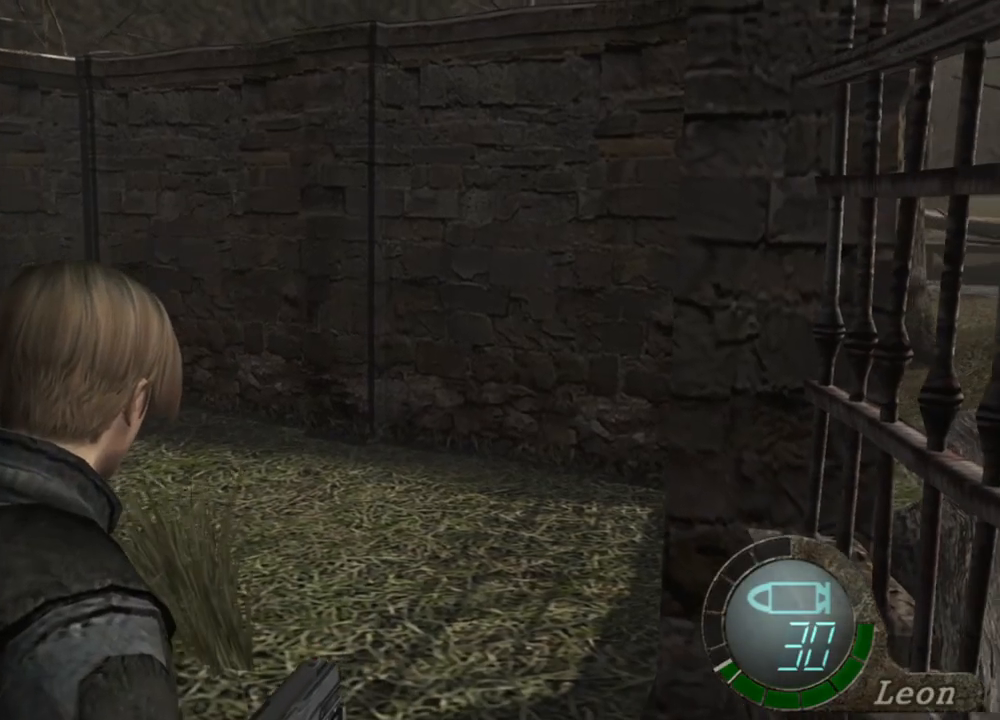
{"keys": ["s"], "mouse": [], "events": []}
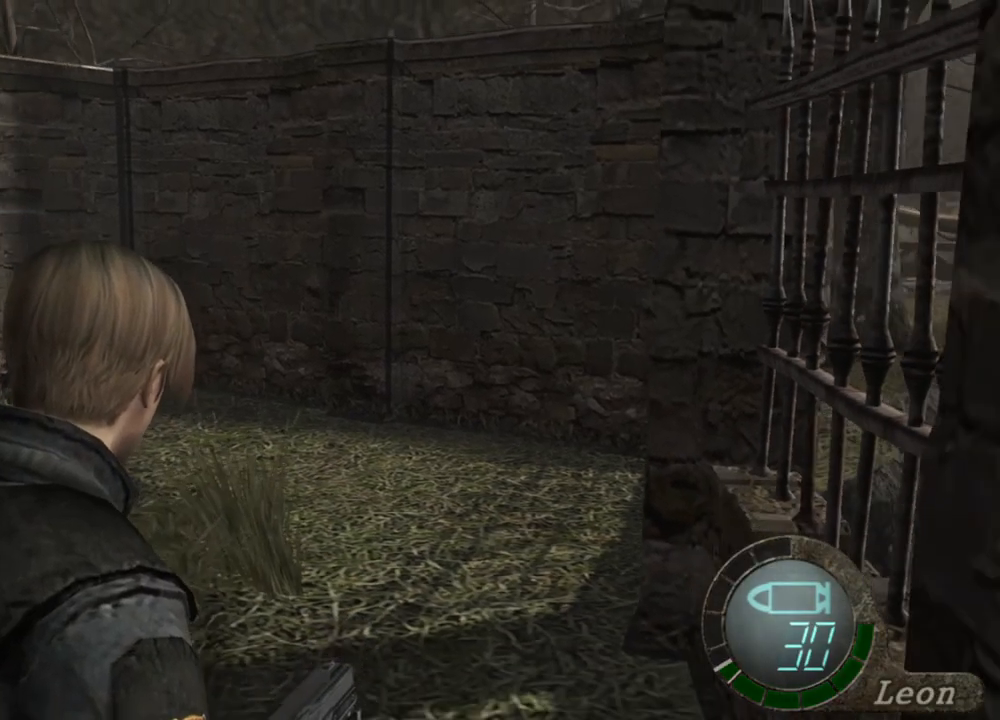
{"keys": ["s"], "mouse": [], "events": []}
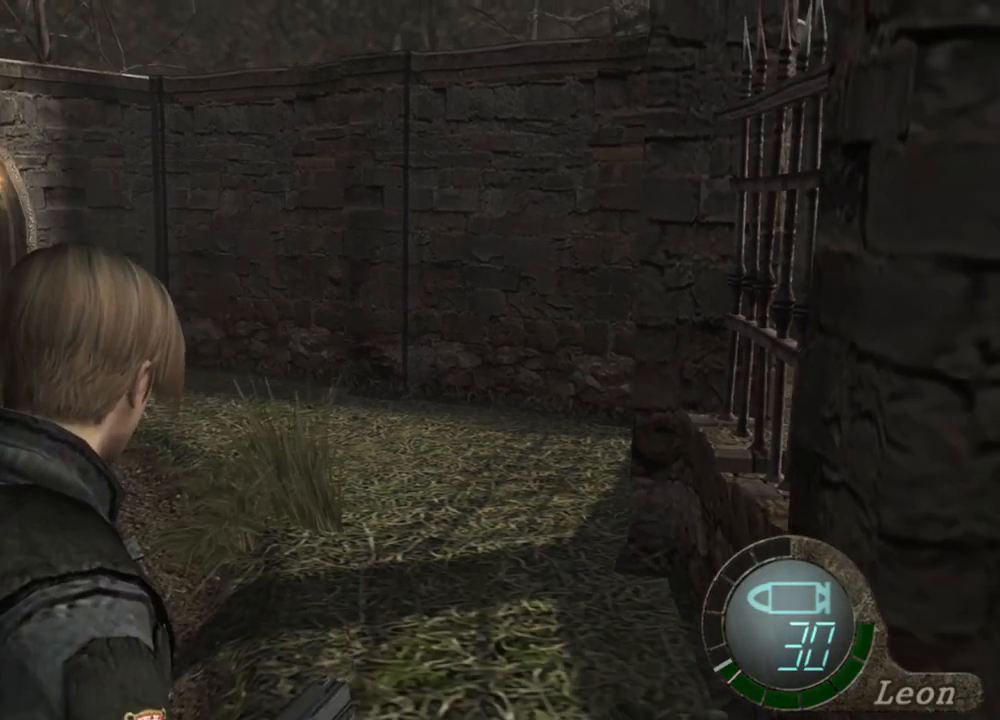
{"keys": ["s"], "mouse": [], "events": []}
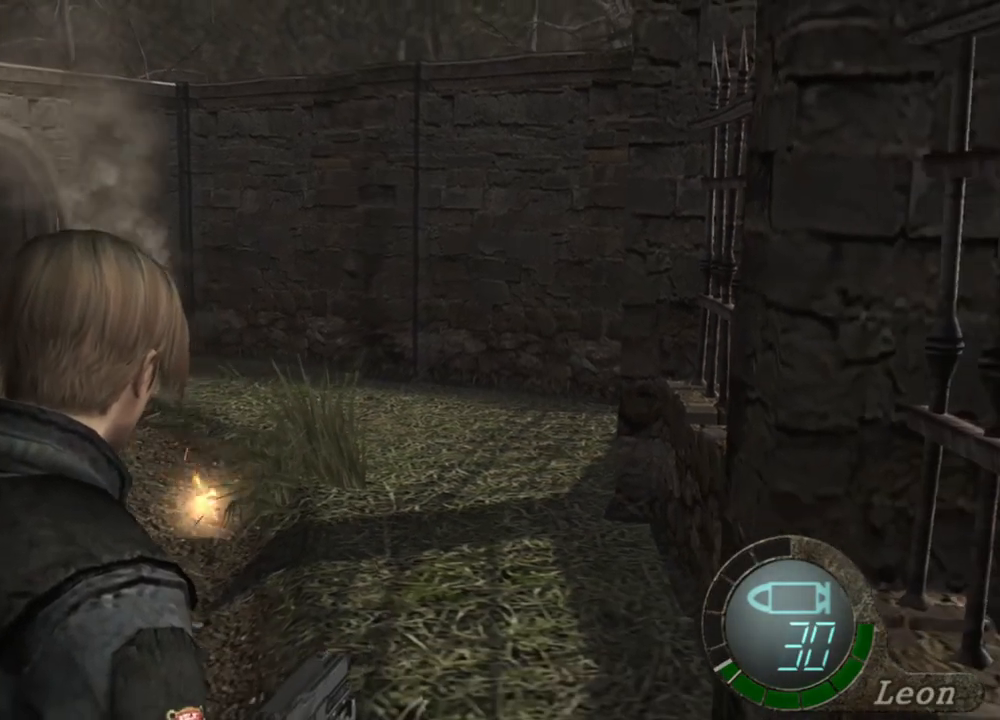
{"keys": ["s"], "mouse": [], "events": []}
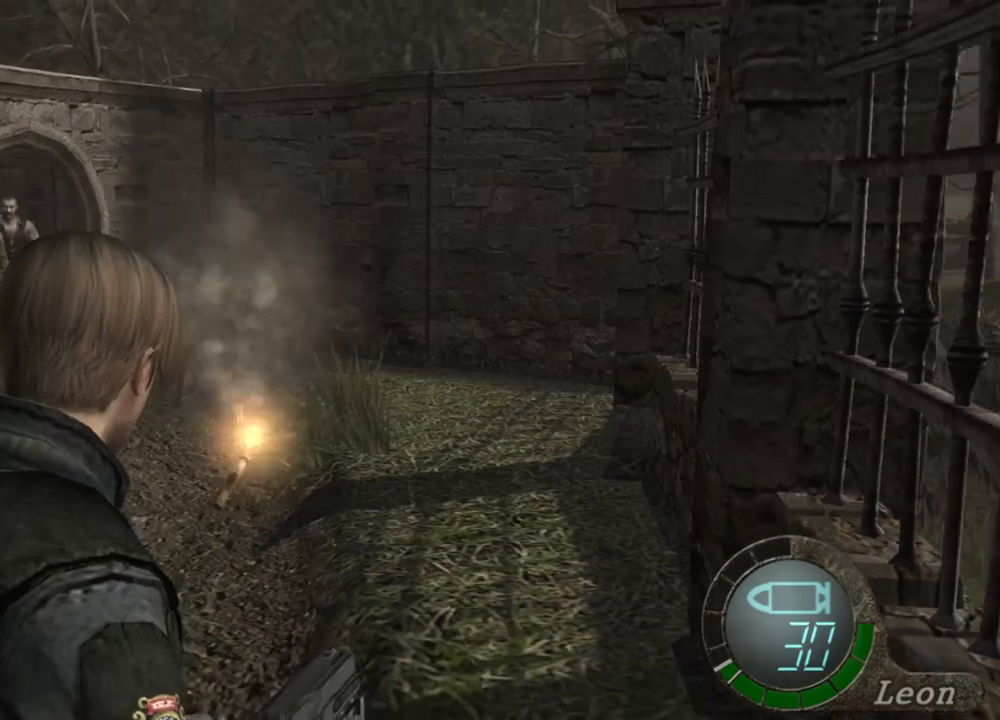
{"keys": ["s"], "mouse": [], "events": []}
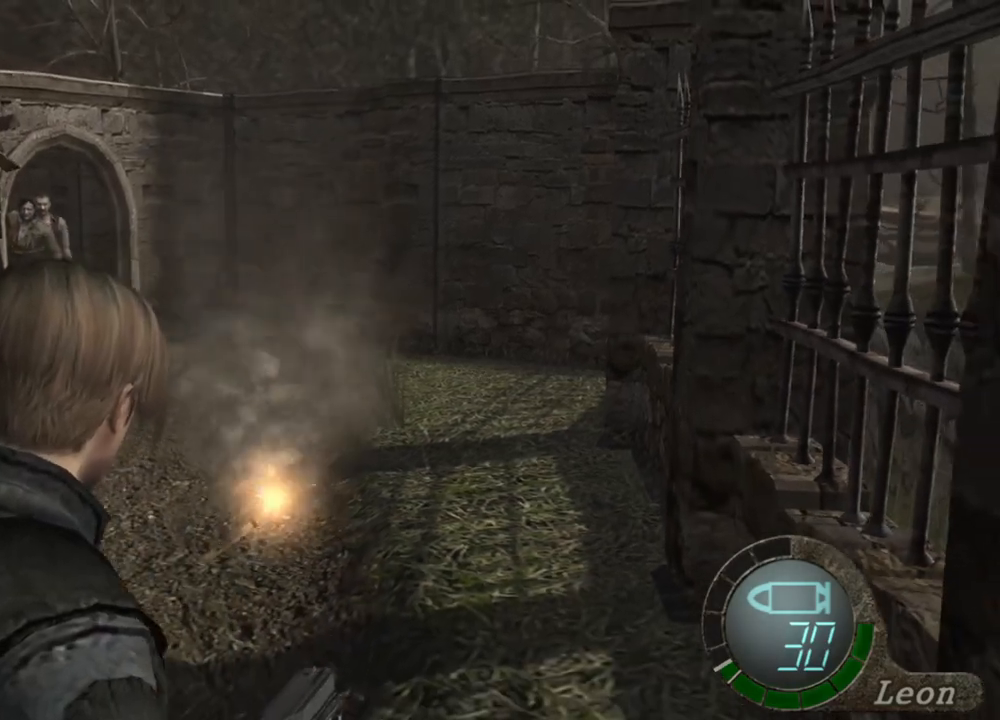
{"keys": ["s"], "mouse": [], "events": []}
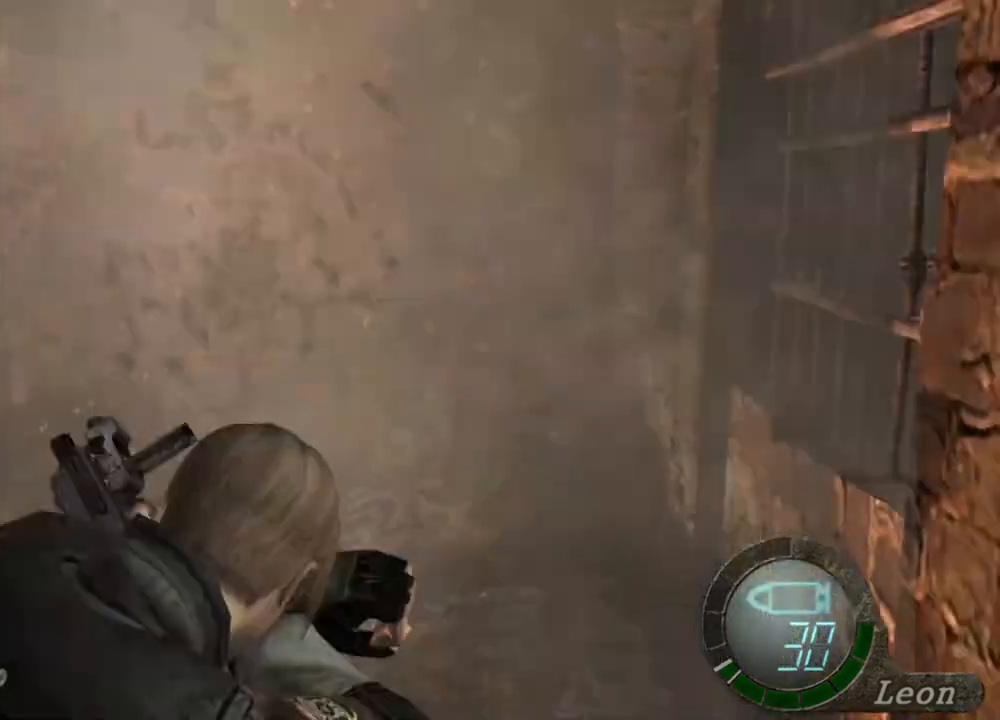
{"keys": ["s"], "mouse": [], "events": []}
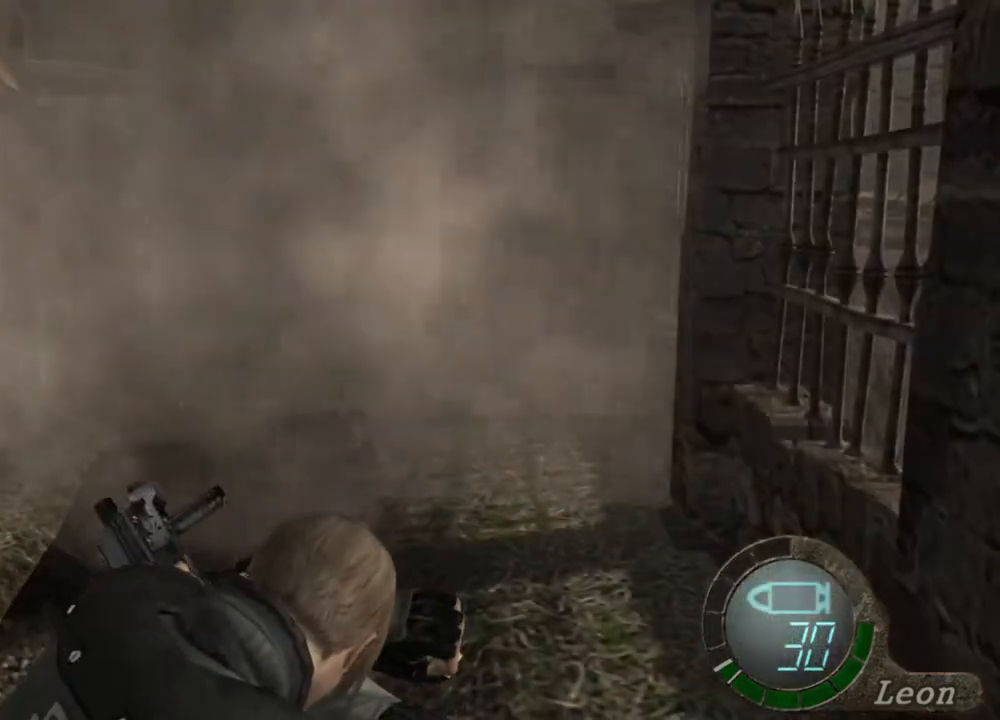
{"keys": ["s"], "mouse": [], "events": [[150, "s", "up"], [283, "s", "down"], [450, "s", "up"], [483, "s", "down"]]}
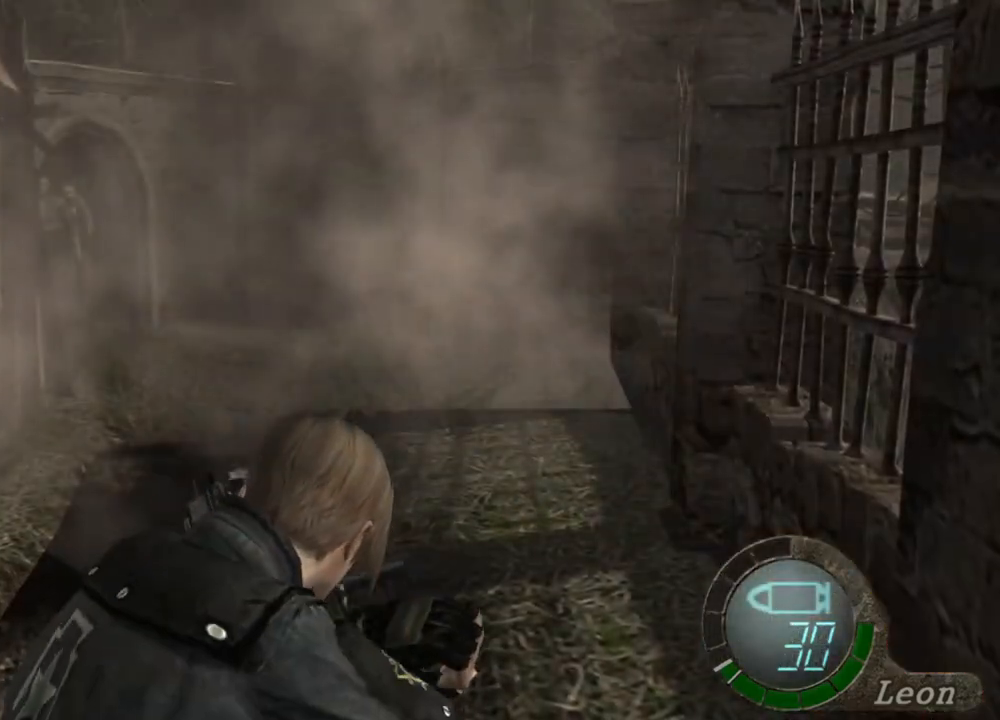
{"keys": [], "mouse": [], "events": [[117, "s", "up"]]}
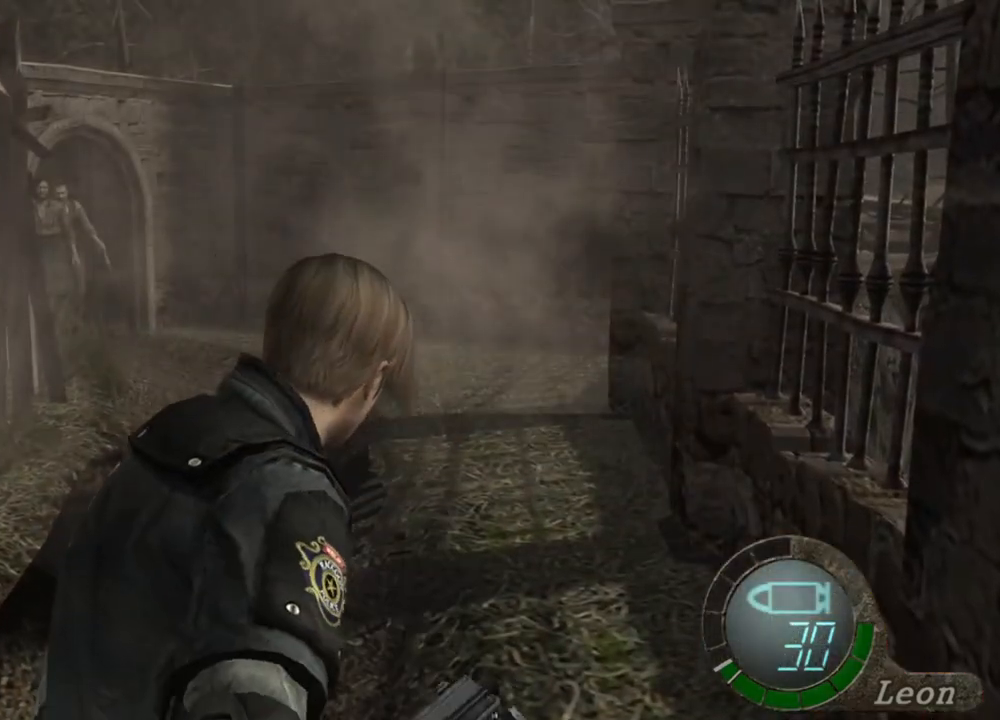
{"keys": [], "mouse": [], "events": []}
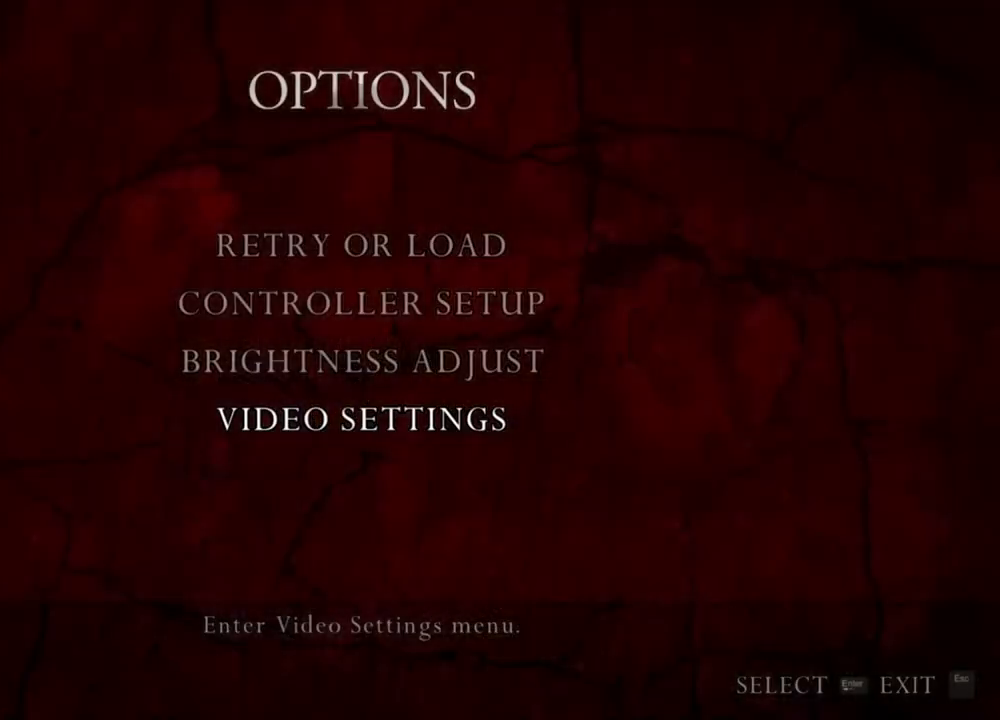
{"keys": [], "mouse": [], "events": []}
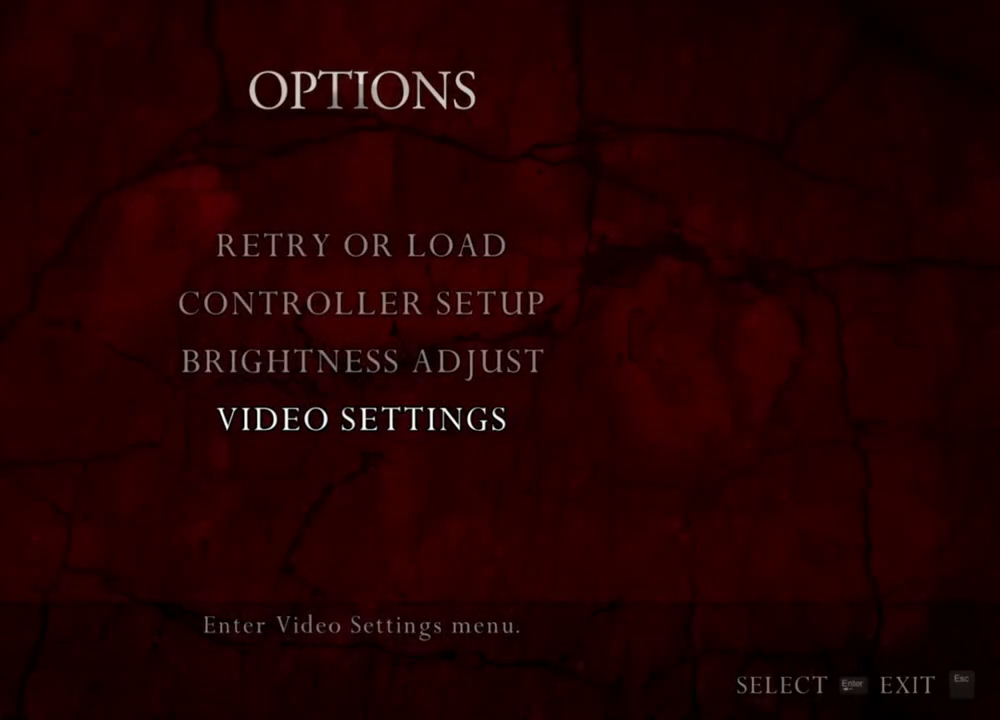
{"keys": [], "mouse": [], "events": []}